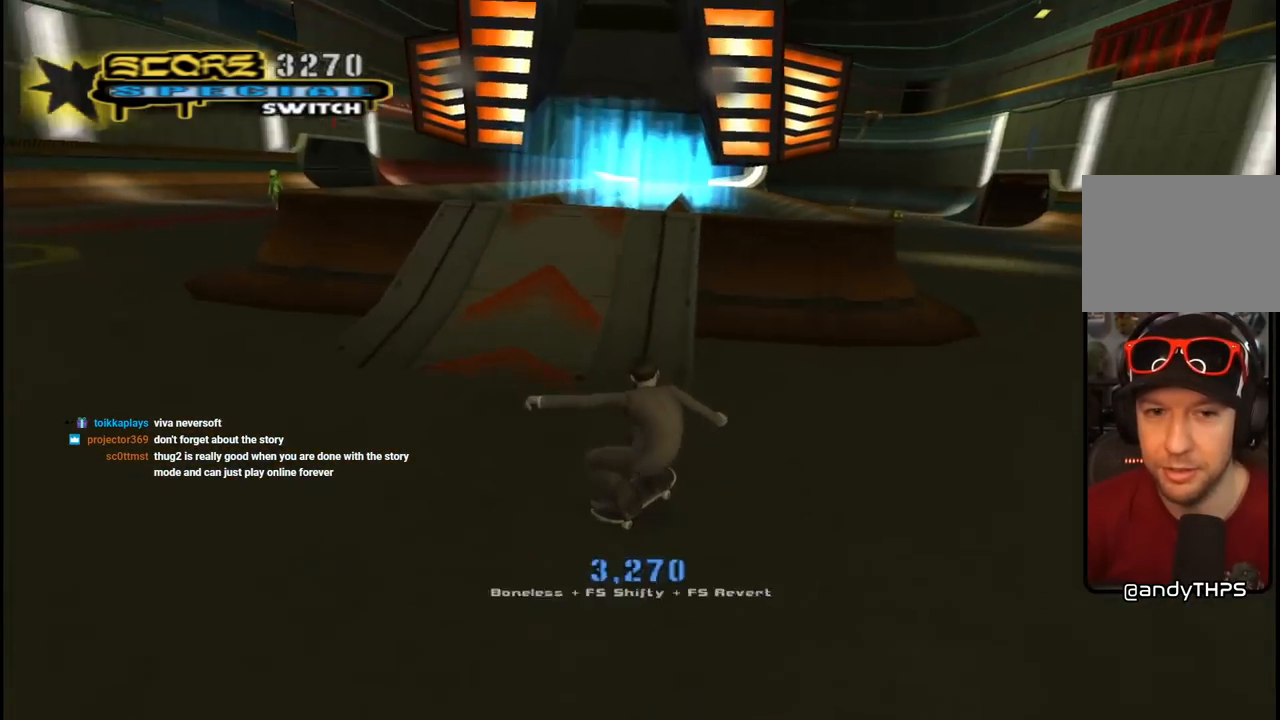
Gameplay with a controller (PlayStation layout); each line is a JSON object with the inputs held at the frame after it. "events" lists button and stick changes between this image and that frame as [ms after this image, input, new state], when the widget could be followed in between. Not read: L1.
{"buttons": ["DPAD_LEFT"], "left_stick": "center", "right_stick": "center", "events": [[167, "DPAD_UP", "up"], [200, "DPAD_LEFT", "up"], [400, "CROSS", "up"], [500, "DPAD_LEFT", "down"]]}
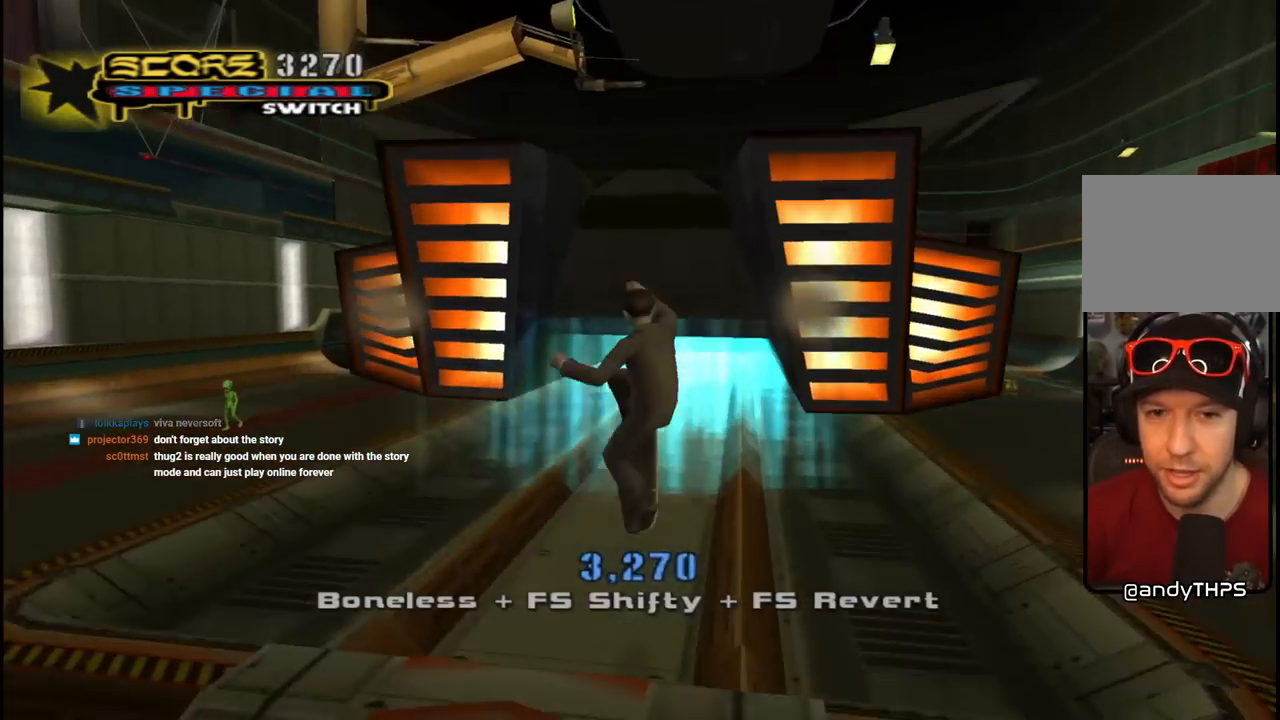
{"buttons": ["CROSS"], "left_stick": "center", "right_stick": "center", "events": [[117, "DPAD_LEFT", "up"], [233, "DPAD_LEFT", "down"], [283, "DPAD_LEFT", "up"], [433, "CROSS", "down"]]}
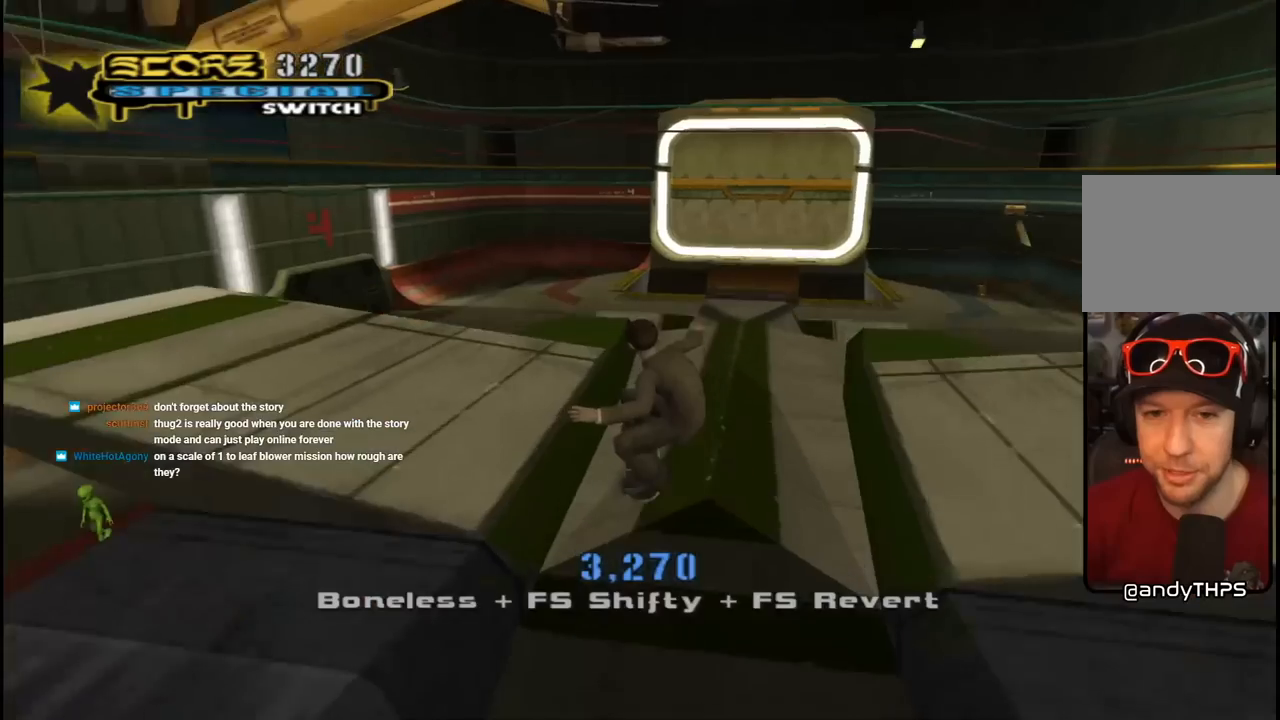
{"buttons": ["TRIANGLE"], "left_stick": "center", "right_stick": "center", "events": [[233, "TRIANGLE", "down"], [283, "CROSS", "up"], [367, "DPAD_RIGHT", "down"], [417, "DPAD_UP", "down"], [467, "DPAD_RIGHT", "up"], [467, "DPAD_UP", "up"]]}
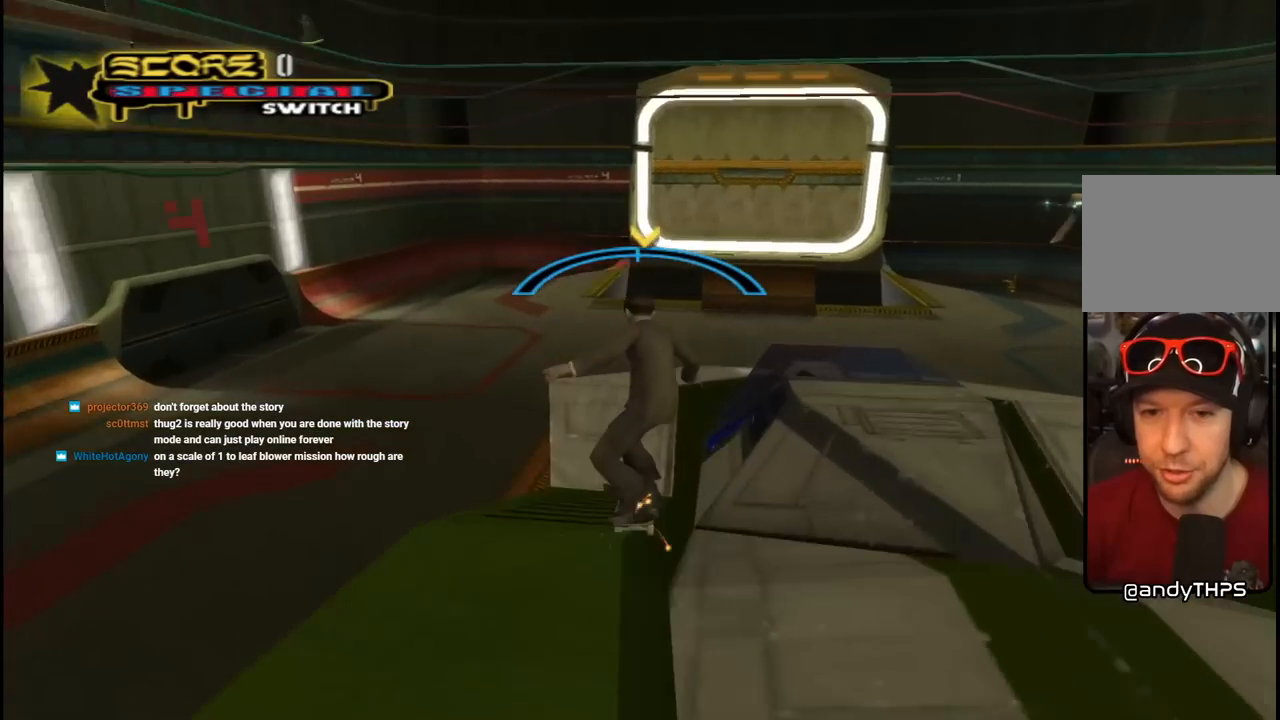
{"buttons": ["TRIANGLE"], "left_stick": "center", "right_stick": "center", "events": [[83, "CROSS", "down"], [233, "TRIANGLE", "up"], [333, "TRIANGLE", "down"], [350, "CROSS", "up"]]}
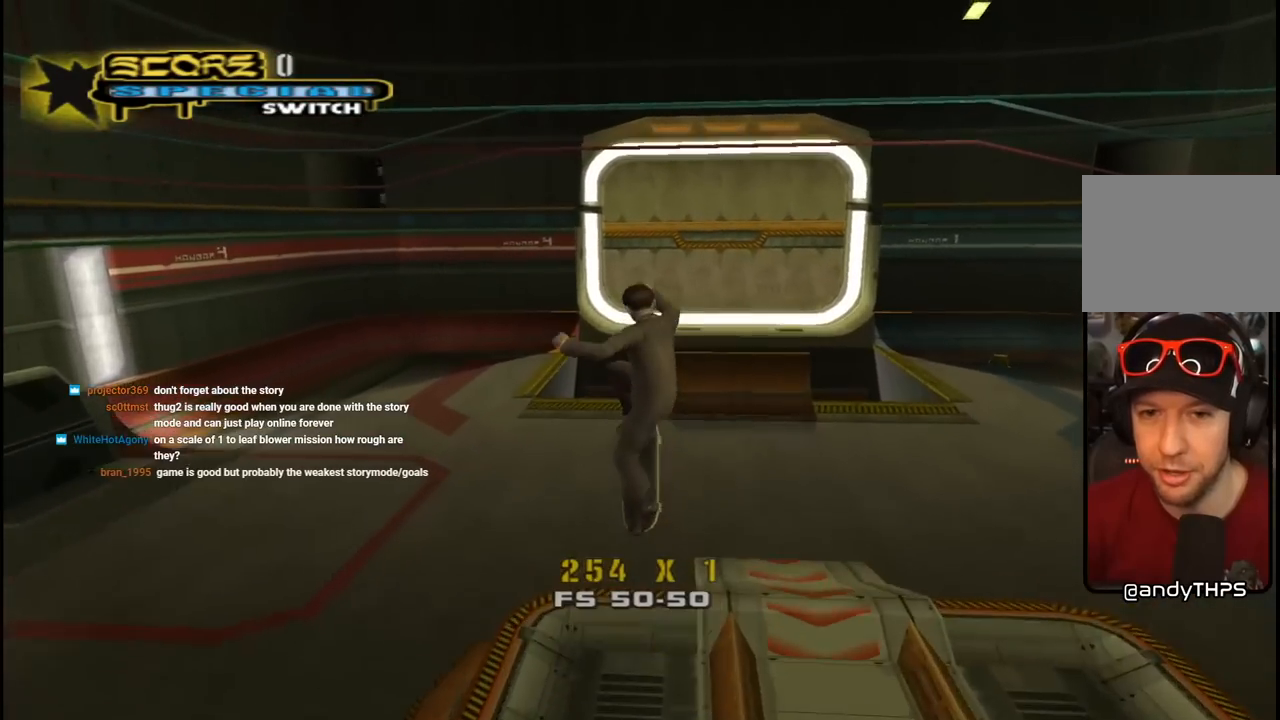
{"buttons": ["CROSS", "R1", "DPAD_DOWN", "DPAD_LEFT"], "left_stick": "center", "right_stick": "center", "events": [[67, "TRIANGLE", "up"], [117, "CROSS", "down"], [367, "DPAD_DOWN", "down"], [367, "DPAD_LEFT", "down"], [367, "R1", "down"]]}
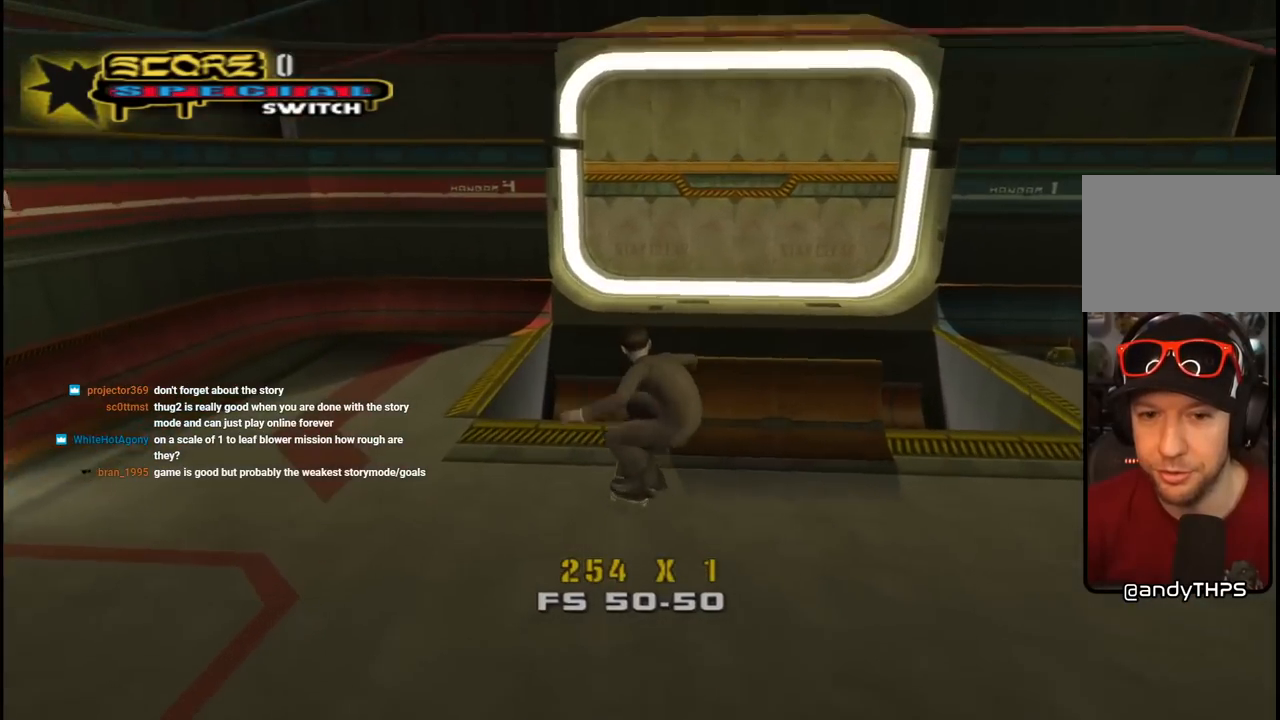
{"buttons": ["CROSS", "R1", "DPAD_UP", "DPAD_LEFT"], "left_stick": "center", "right_stick": "center", "events": [[67, "R1", "up"], [100, "DPAD_DOWN", "up"], [433, "DPAD_UP", "down"], [467, "R1", "down"]]}
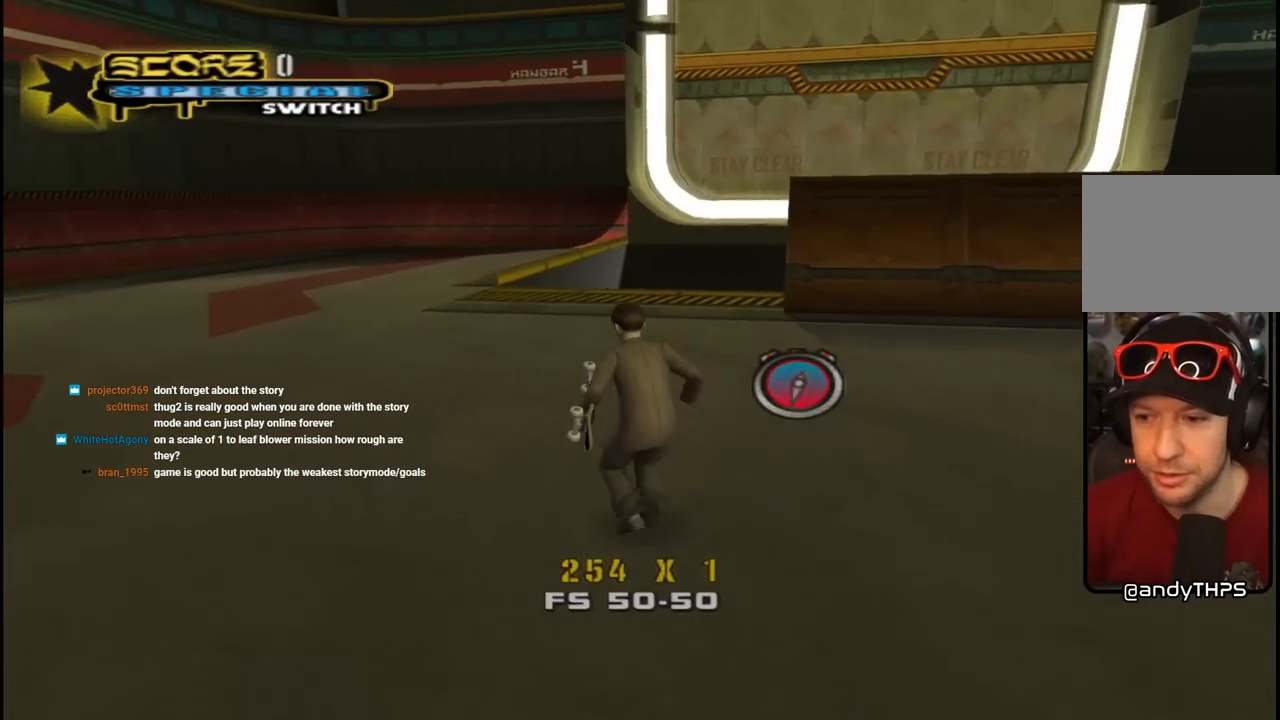
{"buttons": ["CROSS", "SQUARE", "DPAD_DOWN", "DPAD_LEFT"], "left_stick": "center", "right_stick": "center", "events": [[167, "R1", "up"], [317, "DPAD_UP", "up"], [350, "DPAD_DOWN", "down"], [467, "SQUARE", "down"]]}
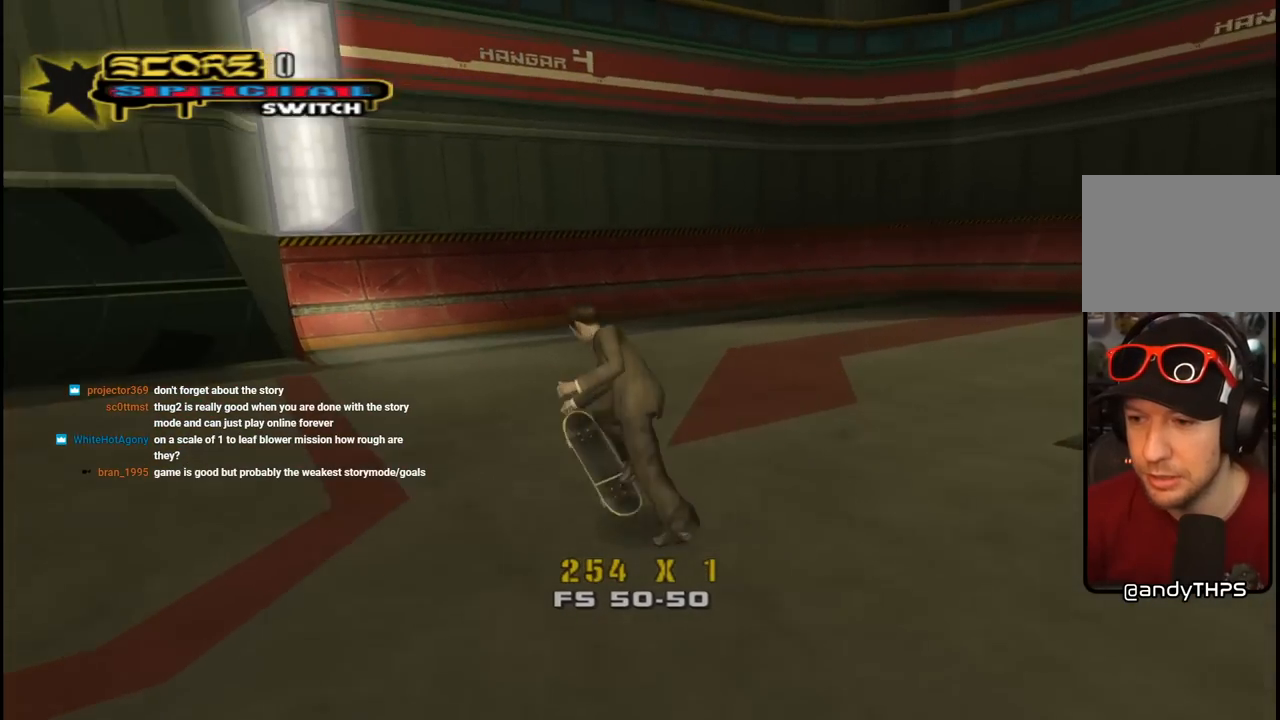
{"buttons": ["CROSS"], "left_stick": "center", "right_stick": "center", "events": [[17, "CROSS", "up"], [117, "SQUARE", "up"], [183, "SQUARE", "down"], [200, "DPAD_DOWN", "up"], [233, "DPAD_LEFT", "up"], [333, "DPAD_DOWN", "down"], [383, "SQUARE", "up"], [450, "CROSS", "down"], [483, "DPAD_DOWN", "up"]]}
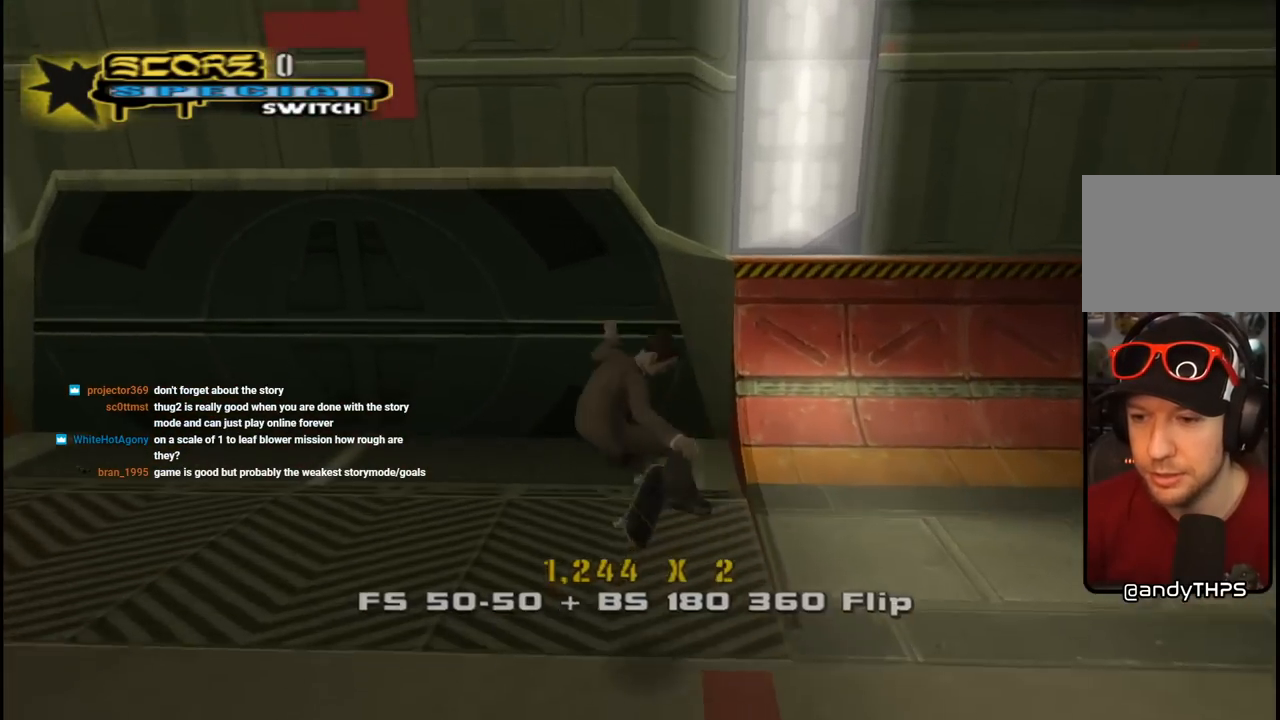
{"buttons": ["CROSS", "DPAD_LEFT"], "left_stick": "center", "right_stick": "center", "events": [[50, "DPAD_UP", "down"], [67, "DPAD_LEFT", "down"], [150, "DPAD_UP", "up"], [150, "R1", "down"], [167, "DPAD_DOWN", "down"], [333, "R1", "up"], [500, "DPAD_DOWN", "up"]]}
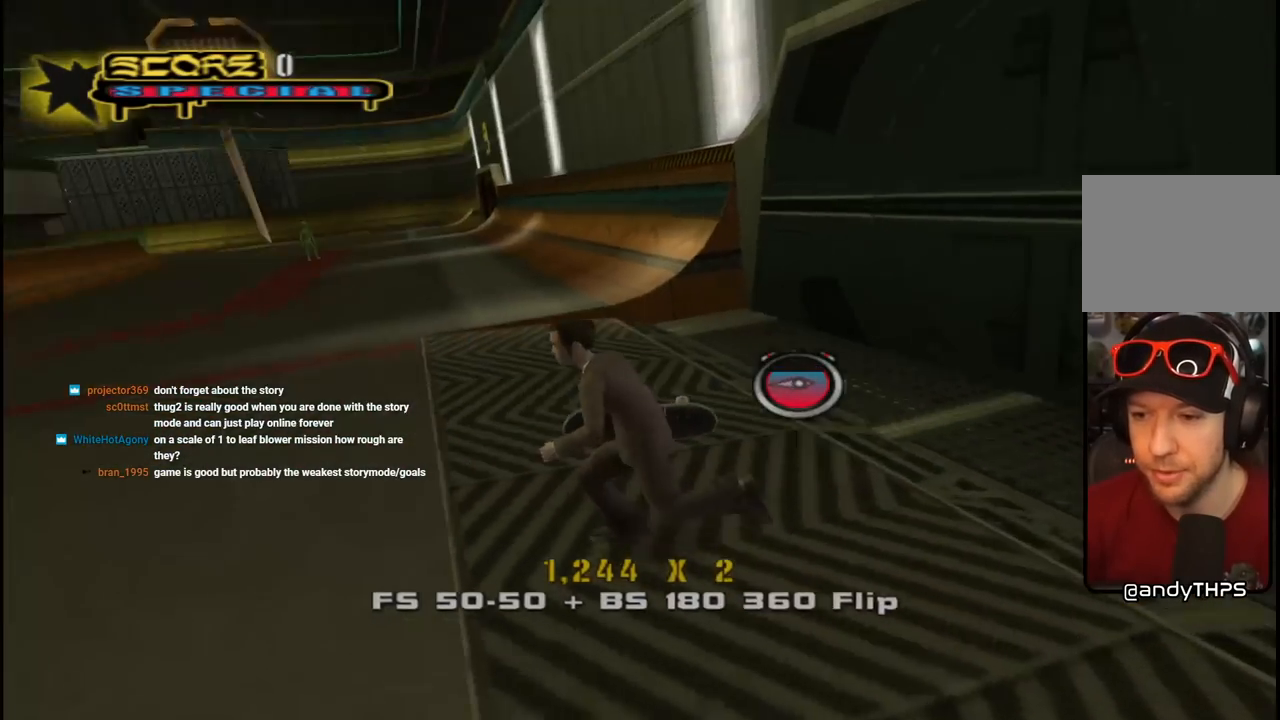
{"buttons": ["CROSS", "DPAD_DOWN", "DPAD_RIGHT"], "left_stick": "center", "right_stick": "center", "events": [[33, "DPAD_UP", "down"], [83, "R1", "down"], [150, "DPAD_LEFT", "up"], [267, "DPAD_RIGHT", "down"], [300, "DPAD_UP", "up"], [300, "R1", "up"], [317, "DPAD_DOWN", "down"]]}
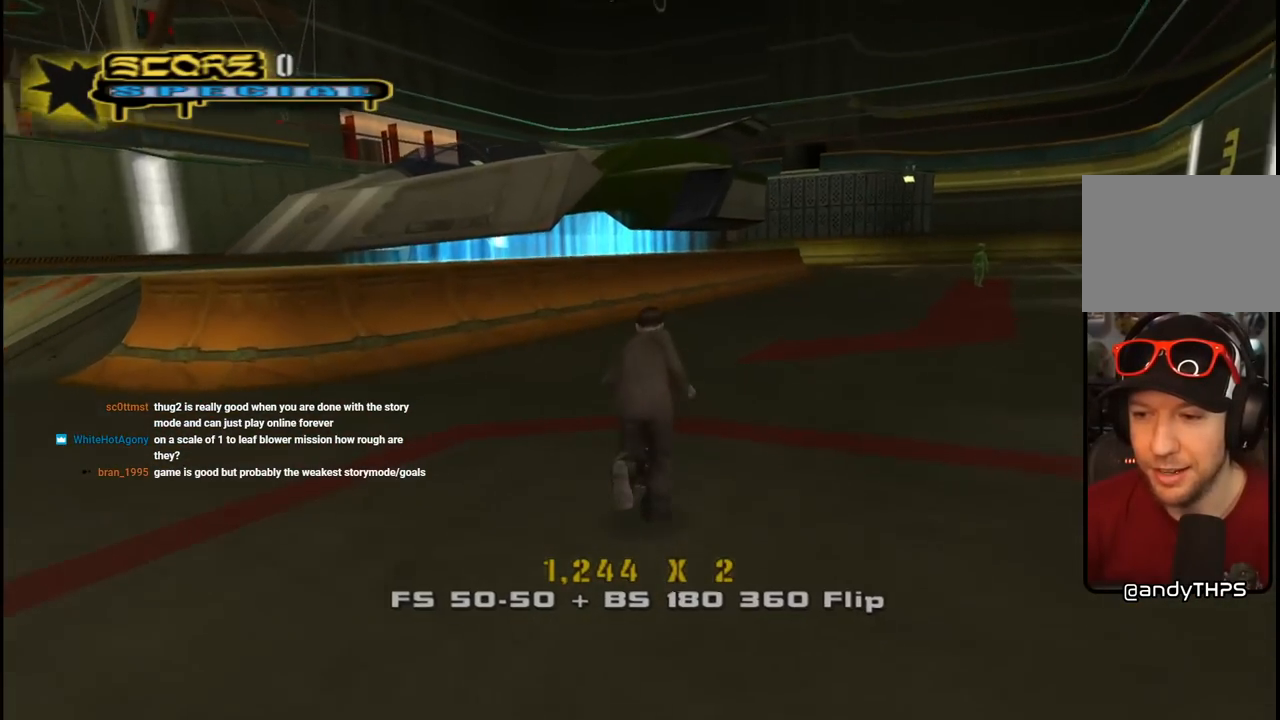
{"buttons": ["CROSS"], "left_stick": "center", "right_stick": "center", "events": [[417, "DPAD_DOWN", "up"], [500, "DPAD_RIGHT", "up"]]}
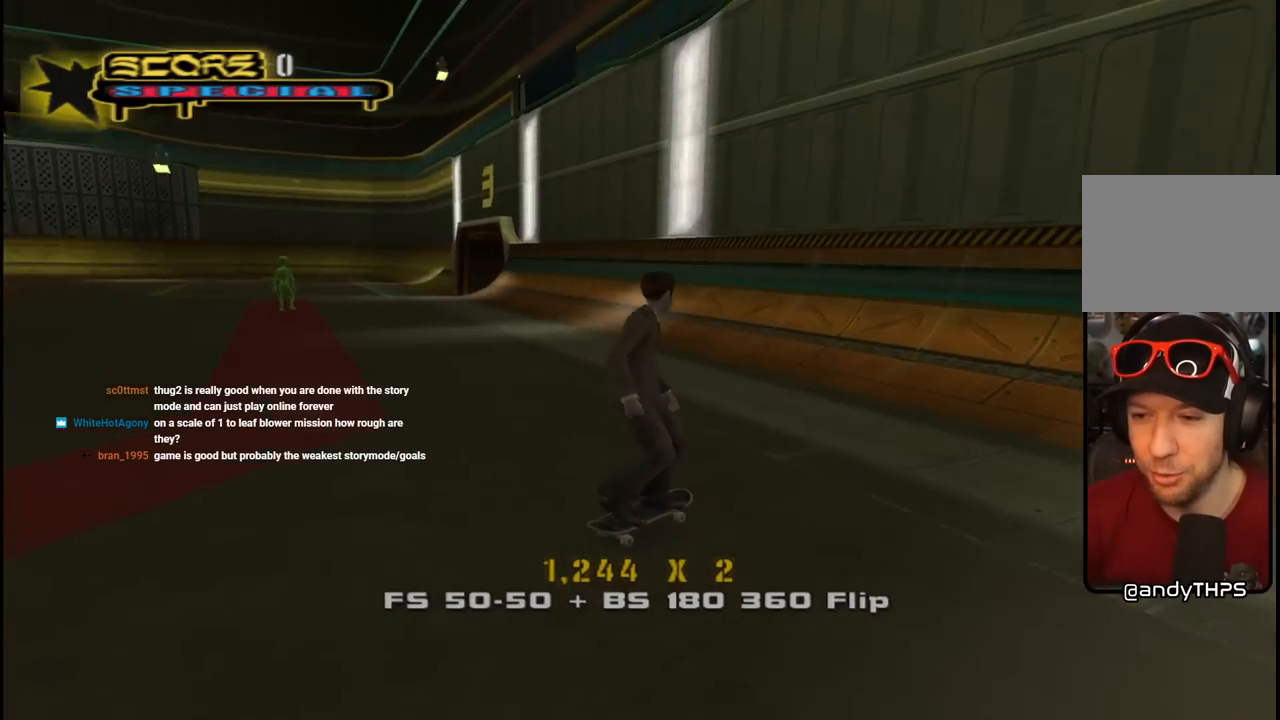
{"buttons": ["CROSS"], "left_stick": "center", "right_stick": "center", "events": [[83, "DPAD_UP", "down"], [183, "DPAD_UP", "up"], [250, "DPAD_UP", "down"], [317, "DPAD_UP", "up"], [400, "DPAD_UP", "down"], [467, "DPAD_UP", "up"]]}
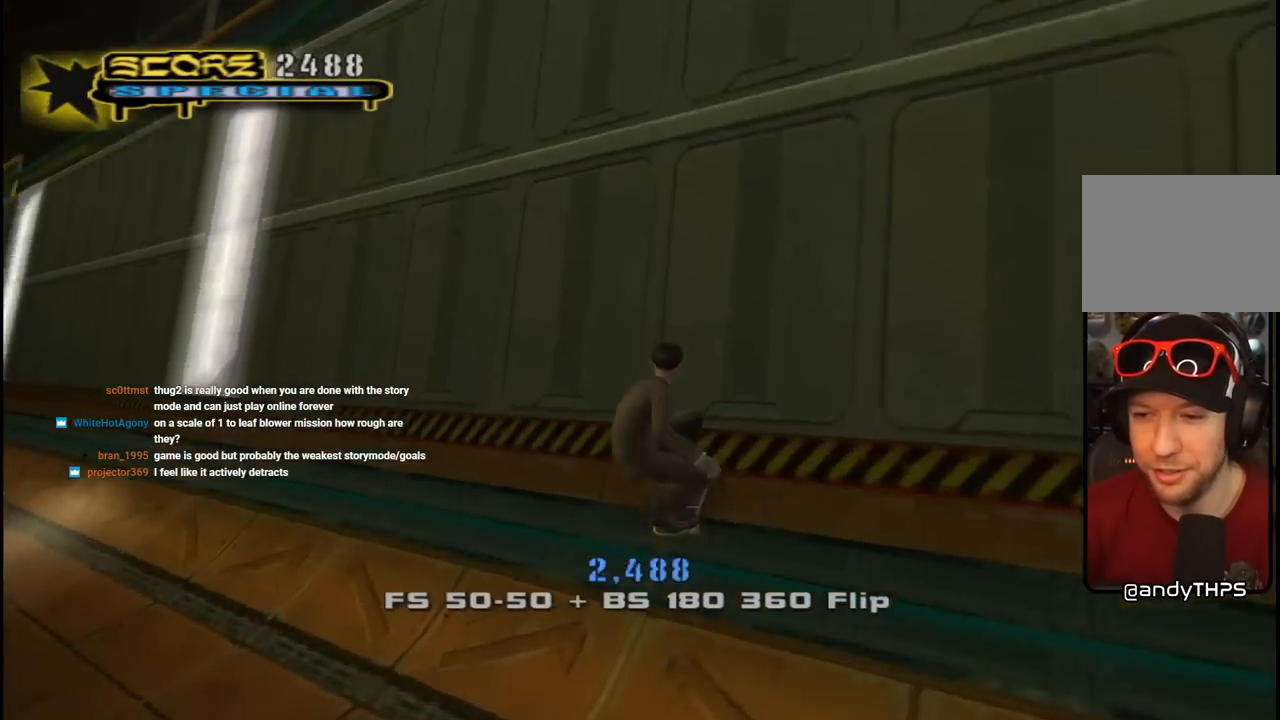
{"buttons": ["TRIANGLE"], "left_stick": "center", "right_stick": "center", "events": [[17, "DPAD_UP", "down"], [100, "DPAD_UP", "up"], [133, "CROSS", "up"], [133, "DPAD_UP", "down"], [250, "DPAD_UP", "up"], [250, "TRIANGLE", "down"]]}
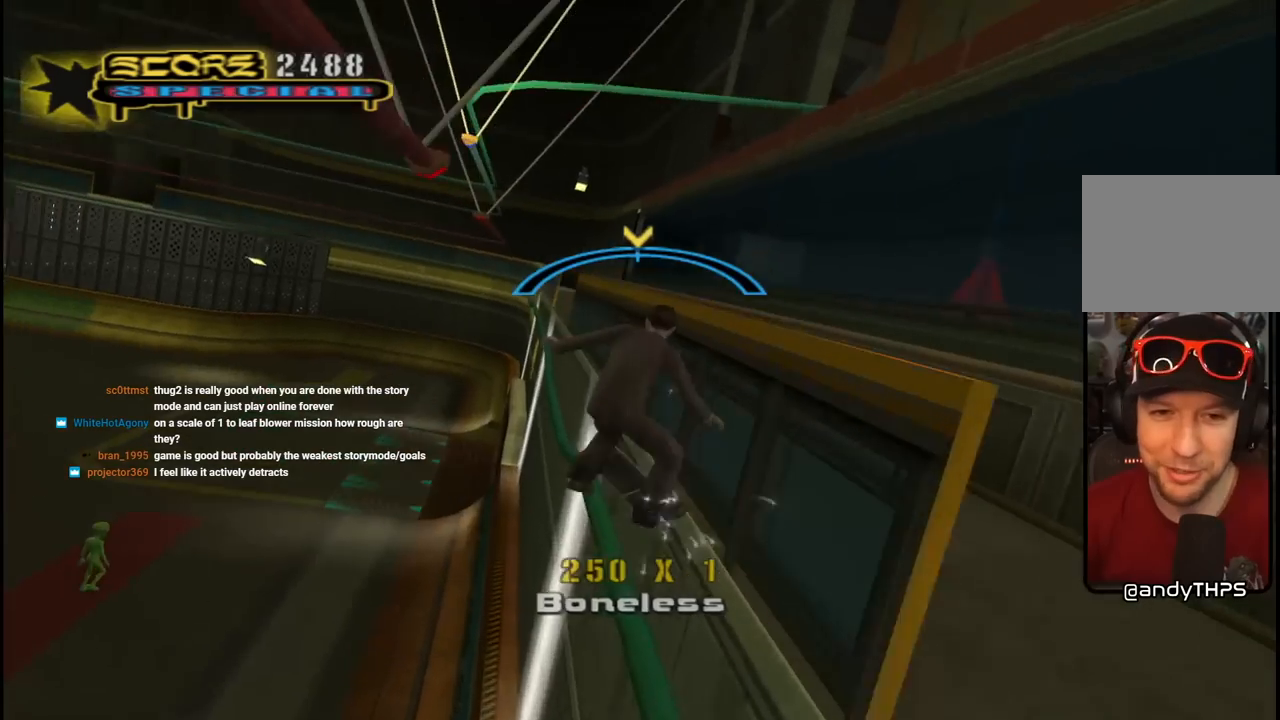
{"buttons": ["TRIANGLE", "R1"], "left_stick": "center", "right_stick": "center", "events": [[83, "CROSS", "down"], [100, "TRIANGLE", "up"], [383, "R1", "down"], [400, "CROSS", "up"], [417, "TRIANGLE", "down"]]}
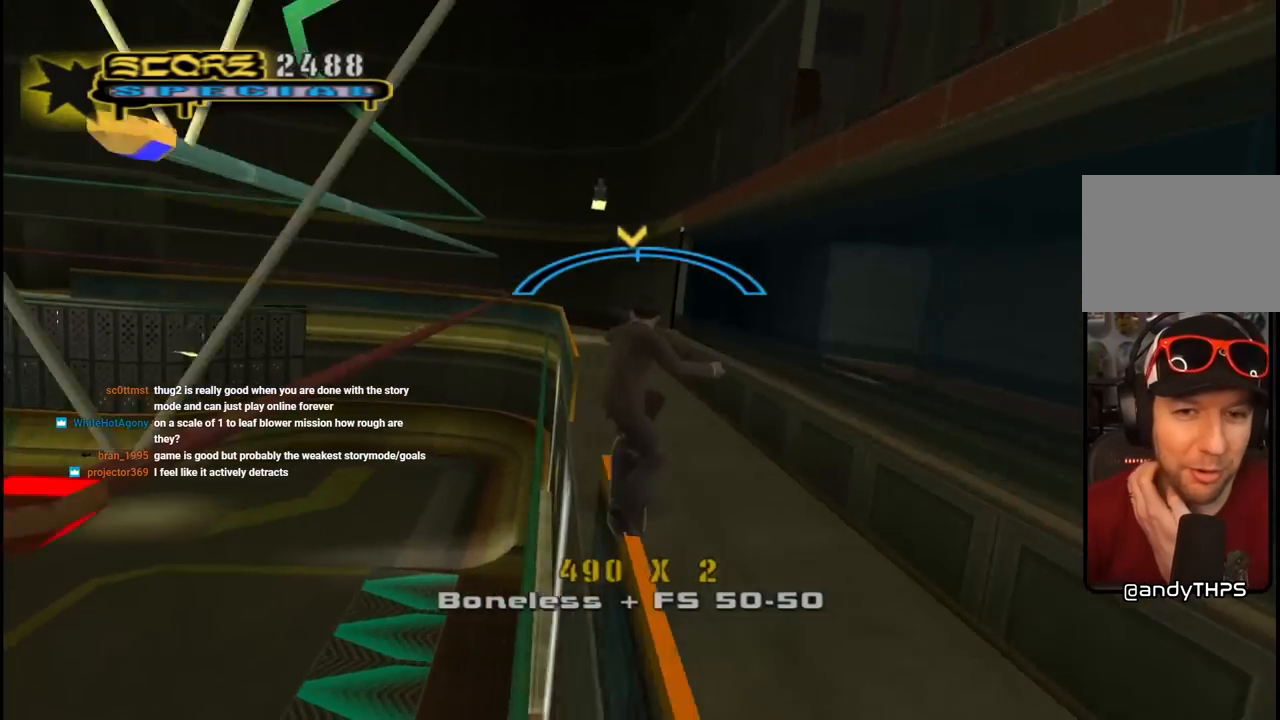
{"buttons": ["TRIANGLE", "R1"], "left_stick": "center", "right_stick": "center", "events": [[417, "CROSS", "down"], [450, "TRIANGLE", "up"], [467, "TRIANGLE", "down"], [500, "CROSS", "up"]]}
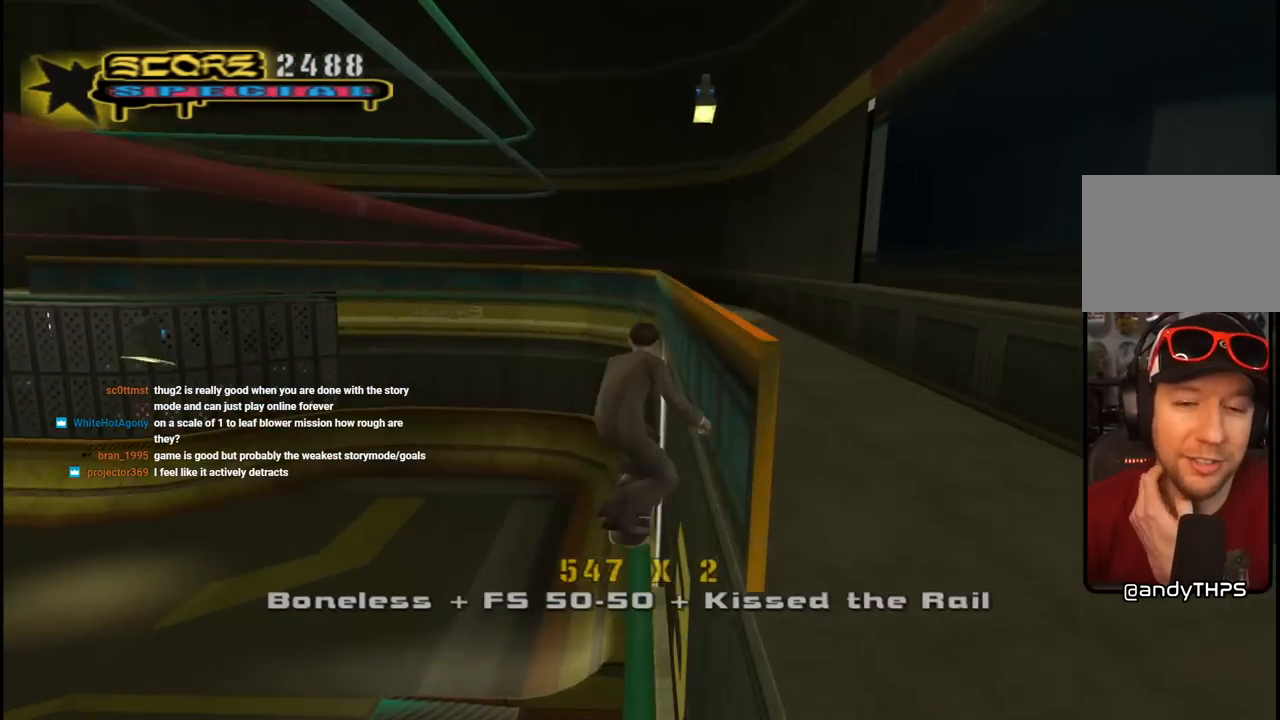
{"buttons": ["CROSS", "TRIANGLE", "R1"], "left_stick": "center", "right_stick": "center", "events": [[433, "CROSS", "down"]]}
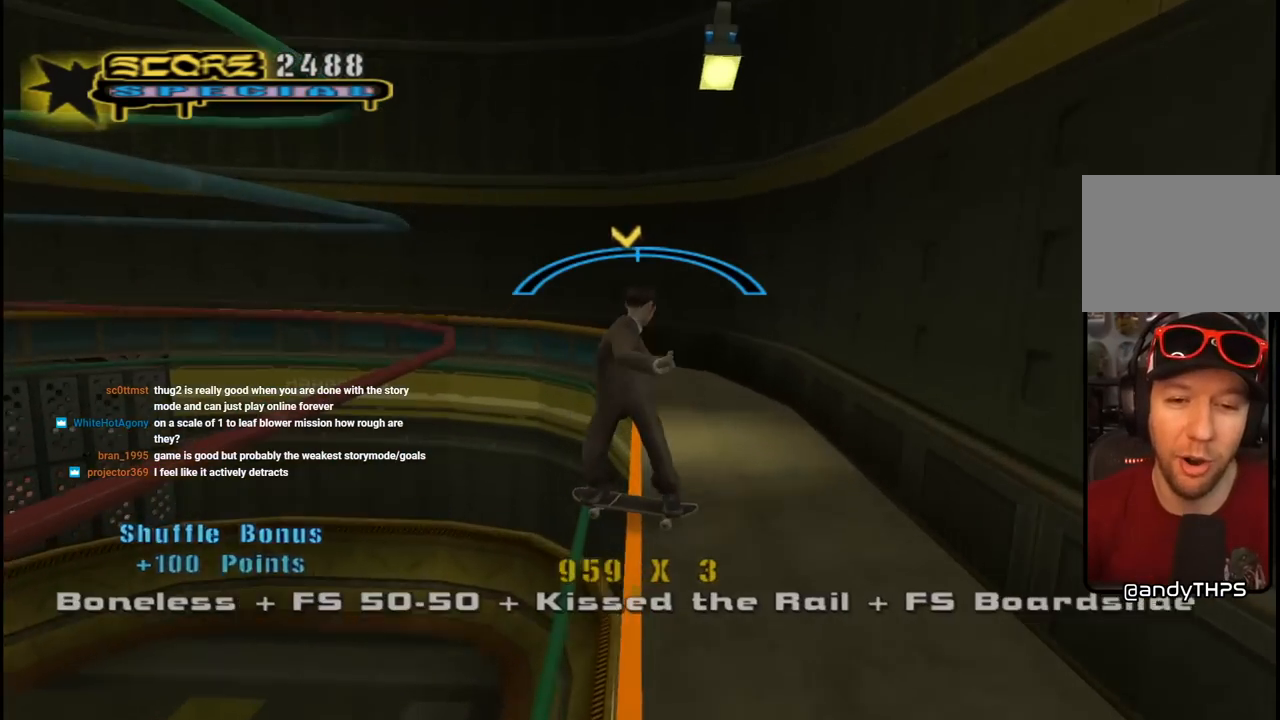
{"buttons": ["CROSS", "DPAD_DOWN", "DPAD_RIGHT"], "left_stick": "center", "right_stick": "center", "events": [[167, "R1", "up"], [167, "TRIANGLE", "up"], [417, "DPAD_DOWN", "down"], [417, "DPAD_RIGHT", "down"]]}
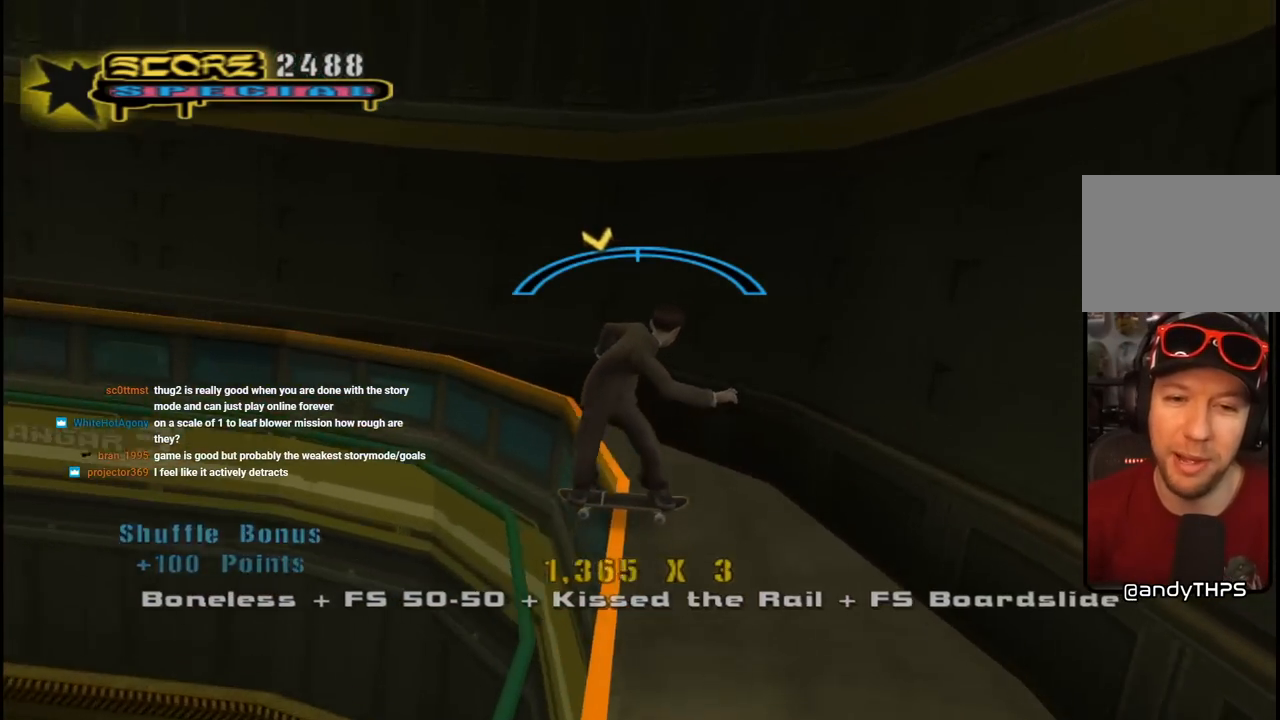
{"buttons": ["CROSS", "DPAD_LEFT"], "left_stick": "center", "right_stick": "center", "events": [[50, "DPAD_DOWN", "up"], [50, "DPAD_RIGHT", "up"], [400, "DPAD_LEFT", "down"], [450, "DPAD_UP", "down"], [483, "DPAD_UP", "up"]]}
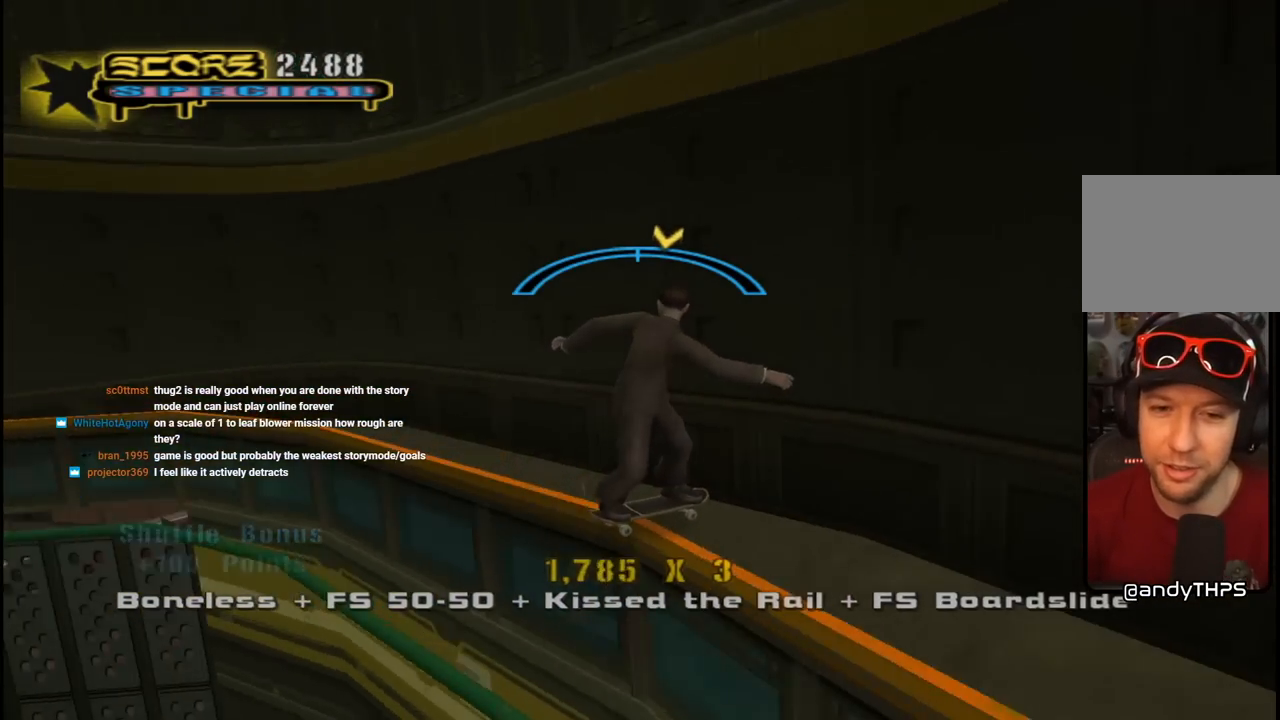
{"buttons": ["CROSS"], "left_stick": "center", "right_stick": "center", "events": [[50, "DPAD_LEFT", "up"]]}
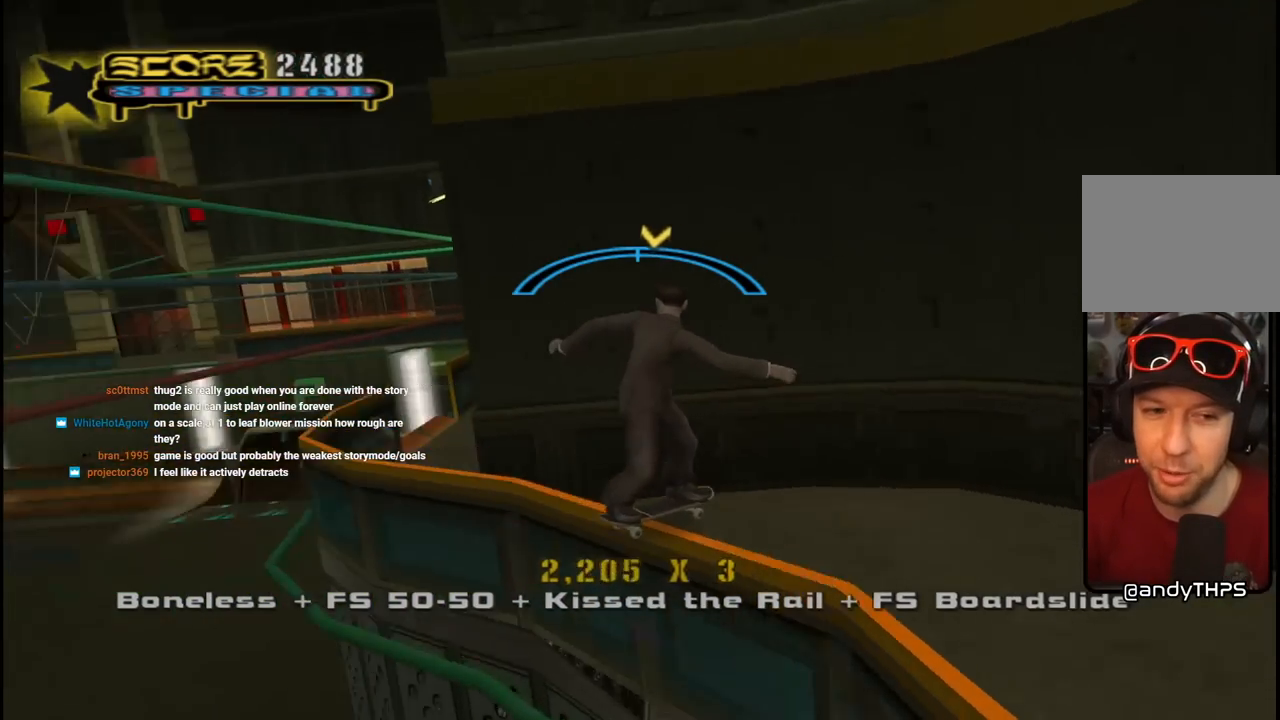
{"buttons": ["R1", "DPAD_UP"], "left_stick": "center", "right_stick": "center", "events": [[50, "DPAD_RIGHT", "down"], [167, "DPAD_RIGHT", "up"], [383, "DPAD_UP", "down"], [450, "CROSS", "up"], [500, "R1", "down"]]}
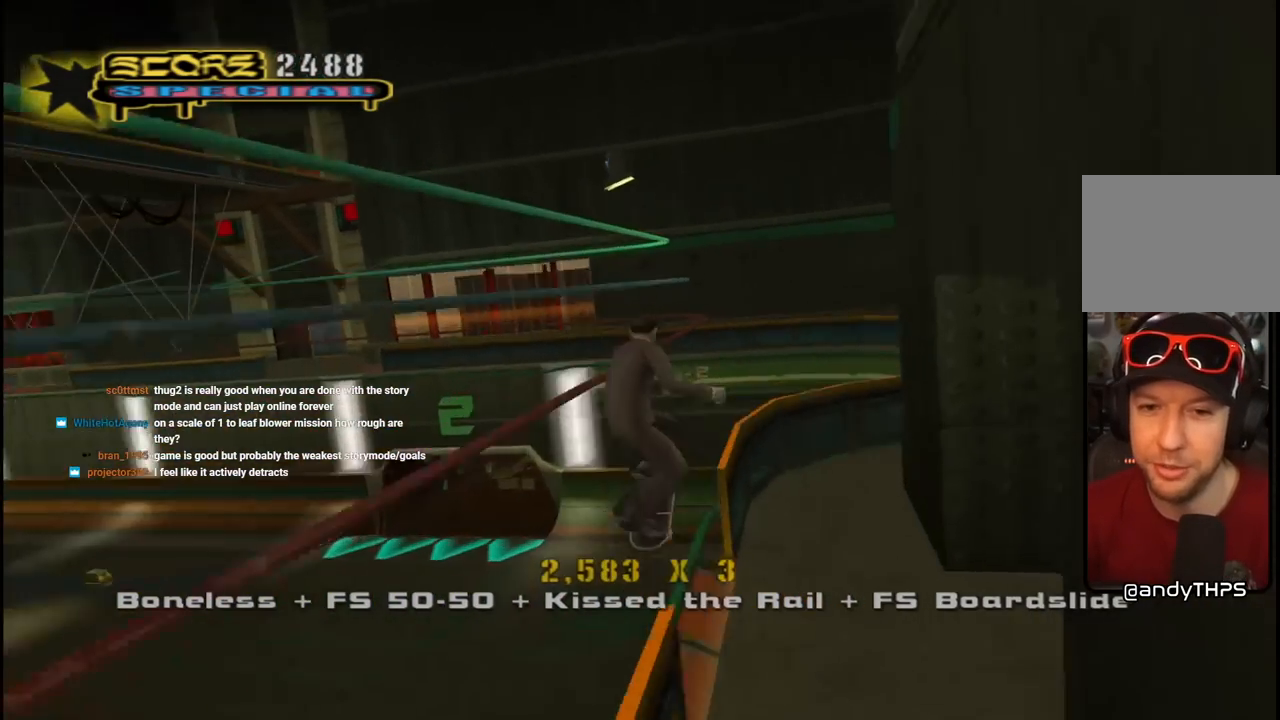
{"buttons": ["TRIANGLE", "R1", "DPAD_DOWN"], "left_stick": "center", "right_stick": "center", "events": [[17, "DPAD_UP", "up"], [33, "DPAD_UP", "down"], [150, "R1", "up"], [183, "DPAD_UP", "up"], [233, "DPAD_DOWN", "down"], [250, "R1", "down"], [250, "TRIANGLE", "down"]]}
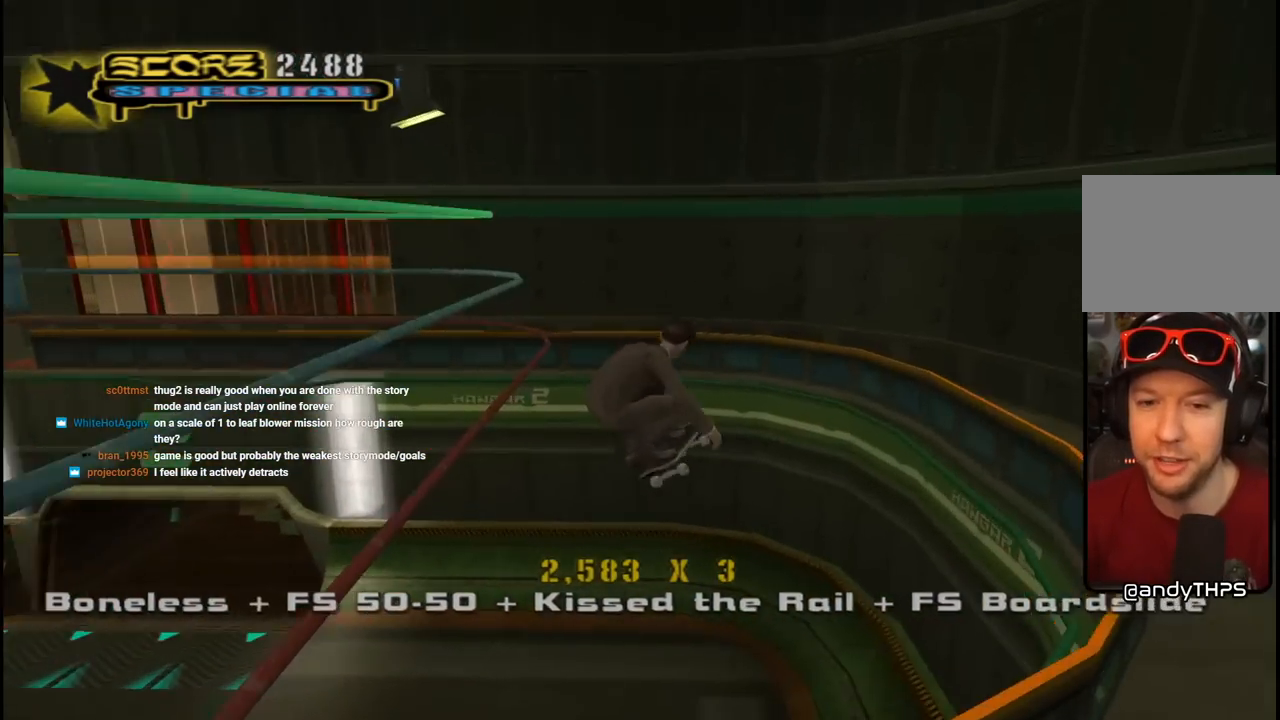
{"buttons": ["CROSS", "DPAD_RIGHT"], "left_stick": "center", "right_stick": "center", "events": [[17, "DPAD_DOWN", "up"], [17, "R1", "up"], [100, "TRIANGLE", "up"], [117, "CROSS", "down"], [483, "DPAD_RIGHT", "down"]]}
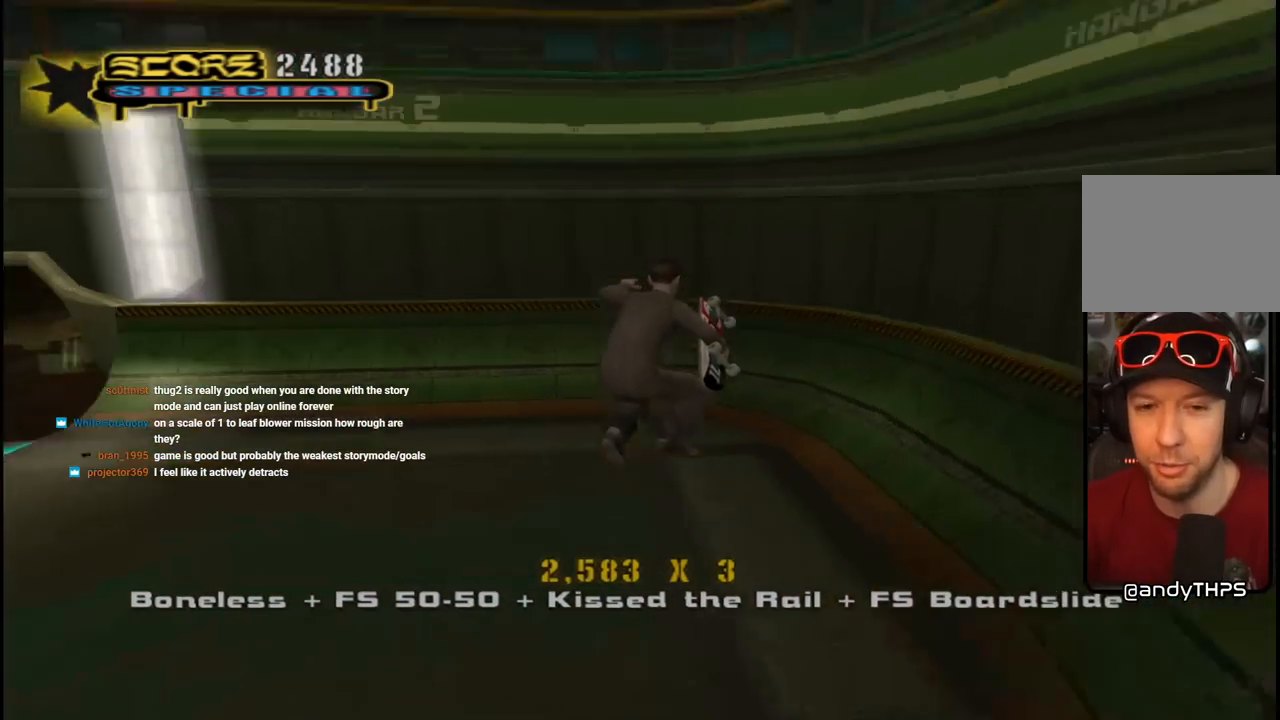
{"buttons": ["CROSS", "DPAD_UP", "DPAD_LEFT"], "left_stick": "center", "right_stick": "center", "events": [[167, "DPAD_UP", "down"], [183, "R1", "down"], [383, "R1", "up"], [417, "DPAD_RIGHT", "up"], [417, "DPAD_UP", "up"], [467, "DPAD_UP", "down"], [500, "DPAD_LEFT", "down"]]}